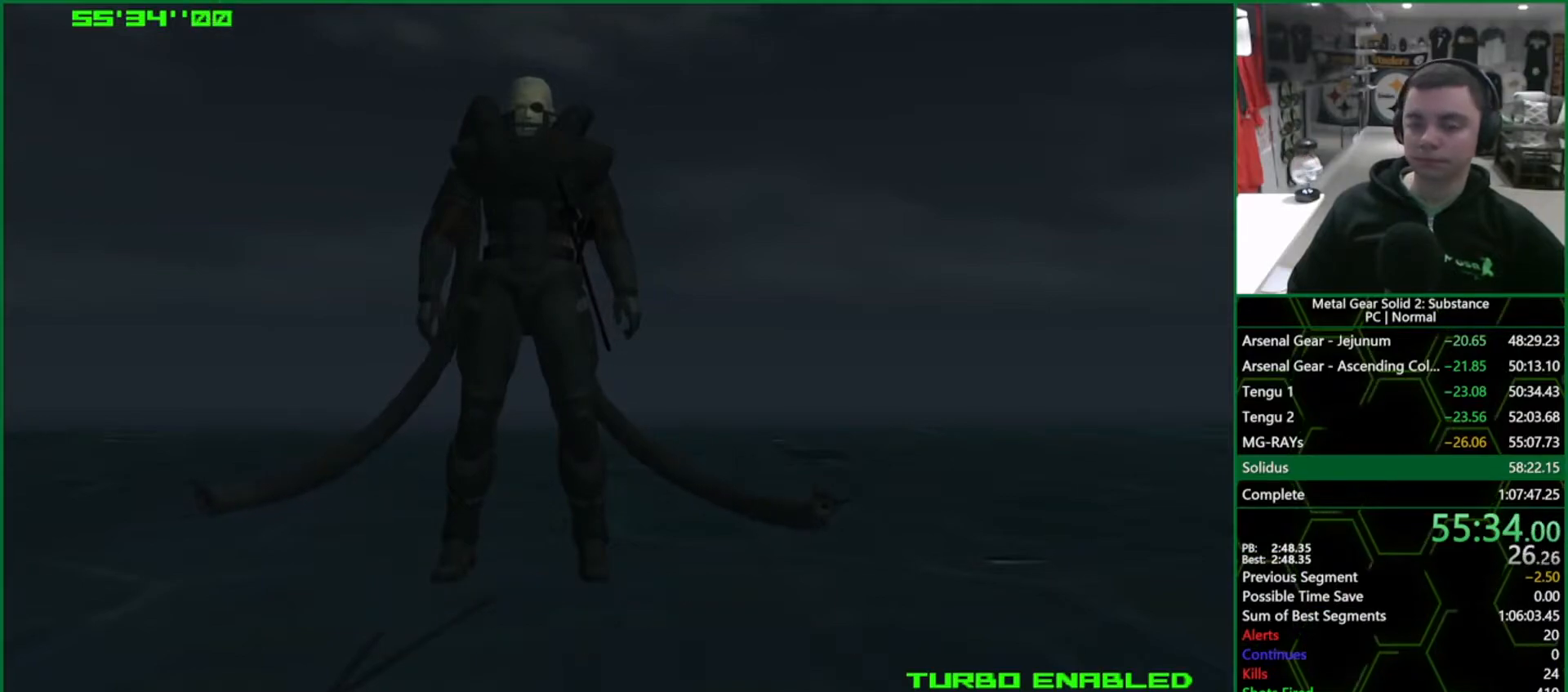
Gameplay with a controller (PlayStation layout); each line is a JSON object with the inputs held at the frame after it. "events" lists button and stick changes between this image and that frame as [ms after this image, input, new state], when the widget could be followed in between. Not read: L3 R3.
{"buttons": ["TRIANGLE"], "left_stick": "center", "right_stick": "center", "events": [[350, "TRIANGLE", "down"]]}
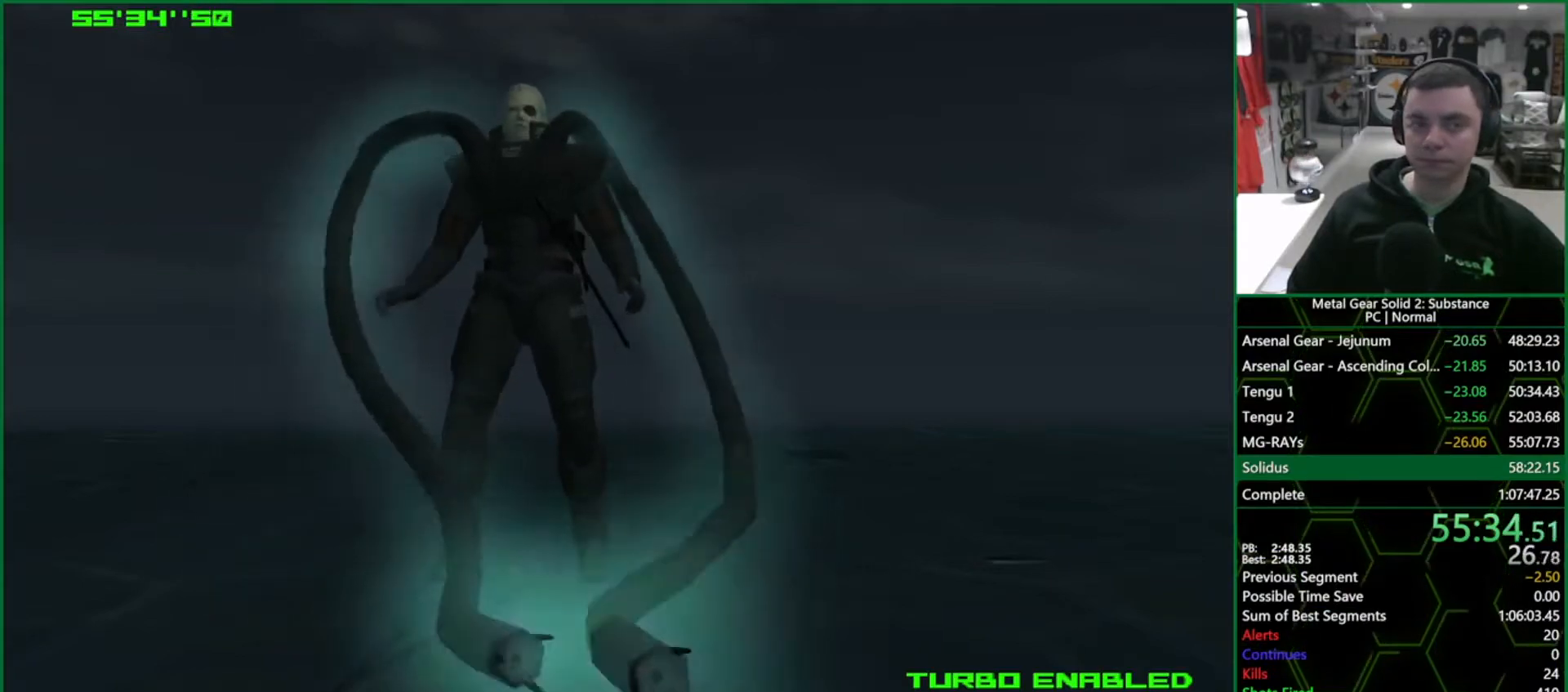
{"buttons": ["TRIANGLE"], "left_stick": "center", "right_stick": "center", "events": []}
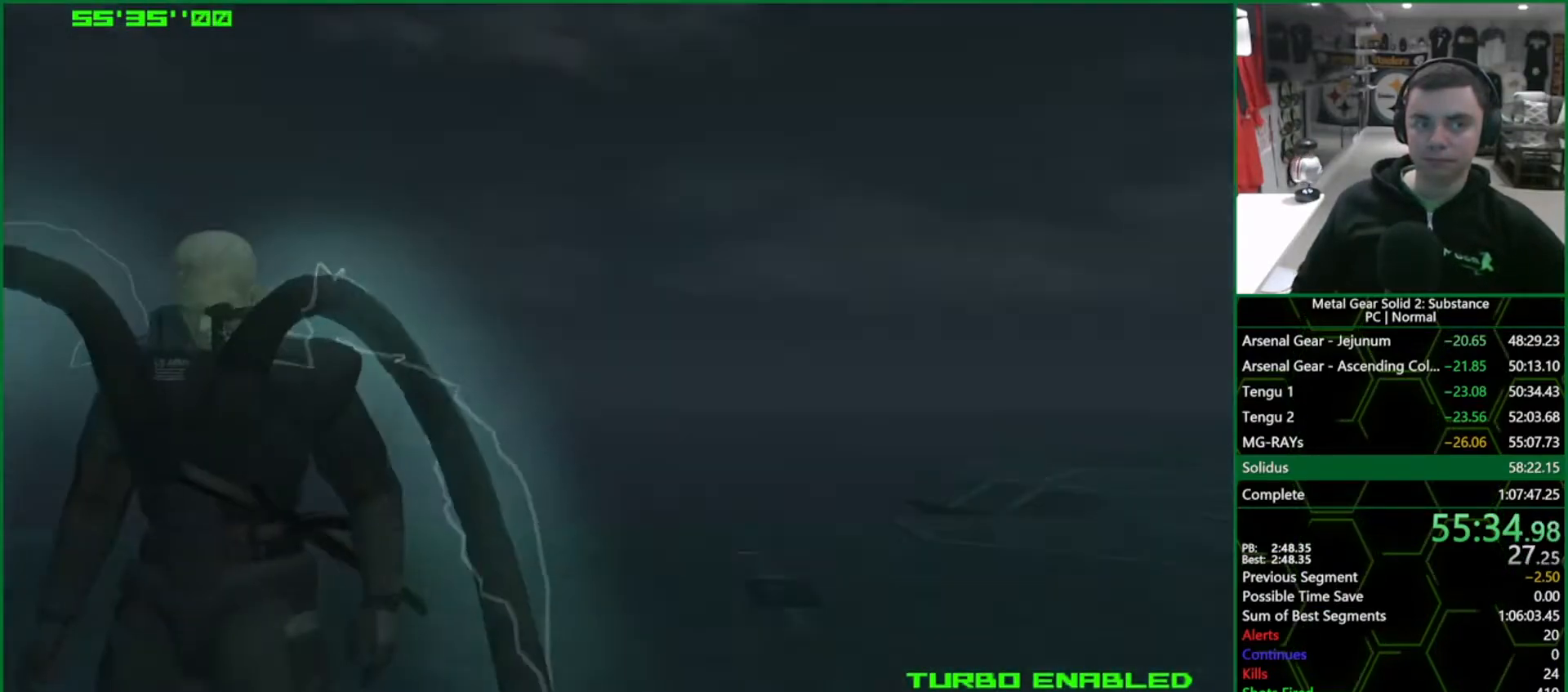
{"buttons": ["TRIANGLE"], "left_stick": "center", "right_stick": "center", "events": []}
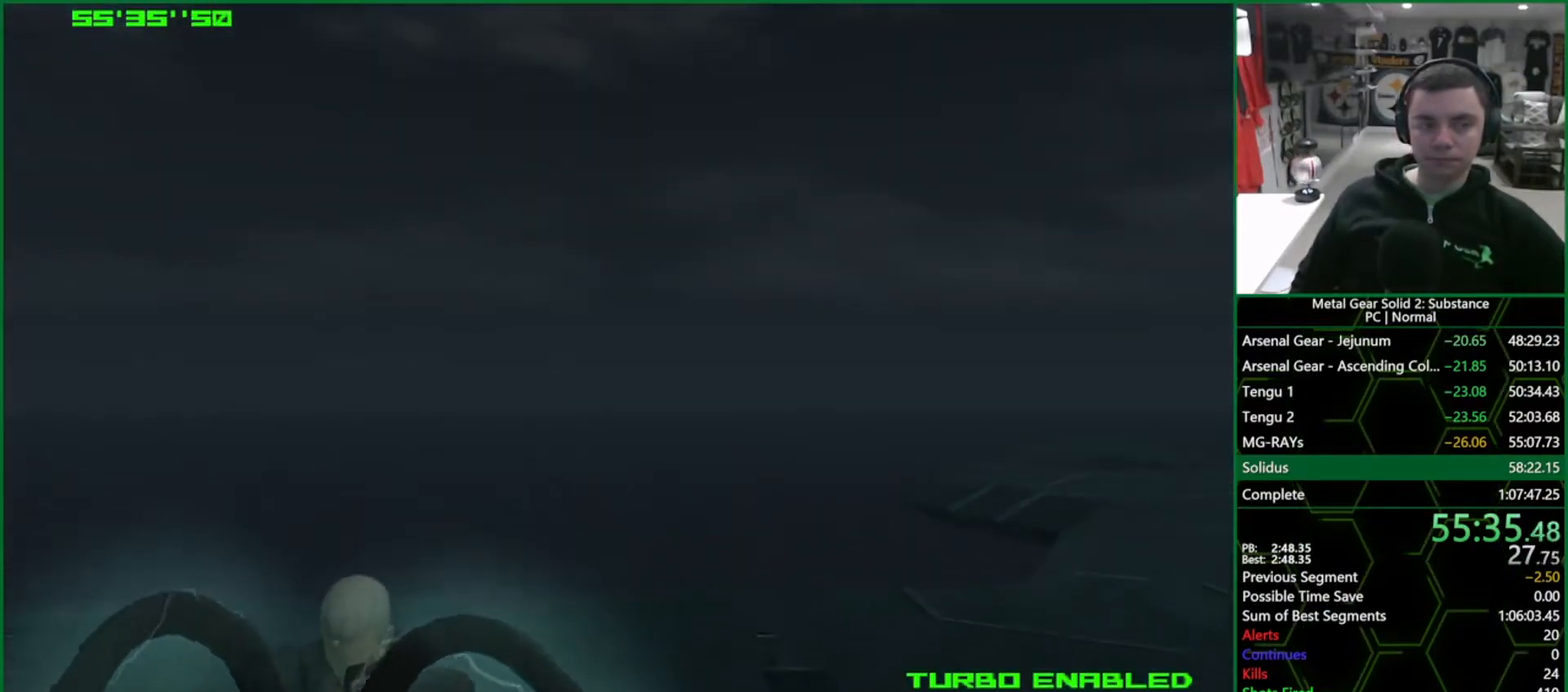
{"buttons": ["TRIANGLE"], "left_stick": "center", "right_stick": "center", "events": []}
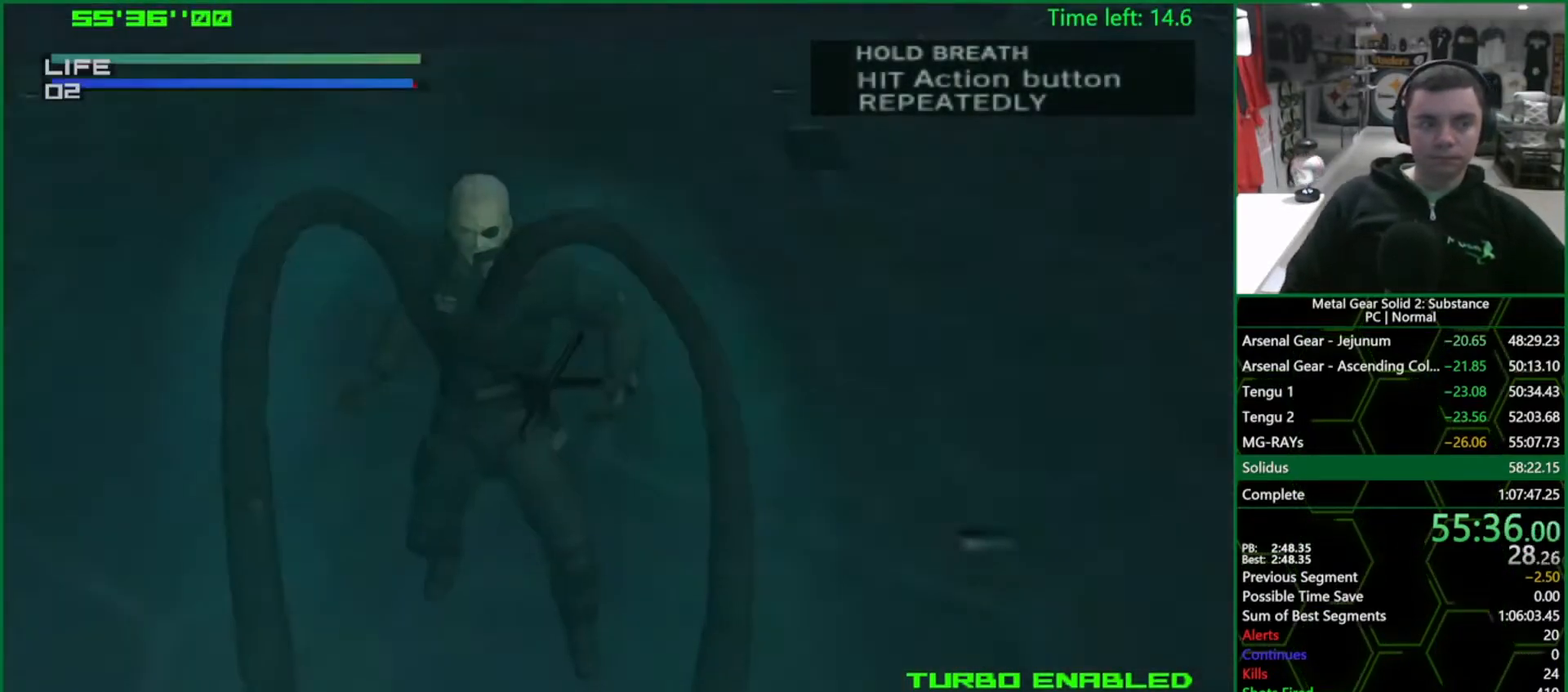
{"buttons": ["TRIANGLE"], "left_stick": "center", "right_stick": "center", "events": []}
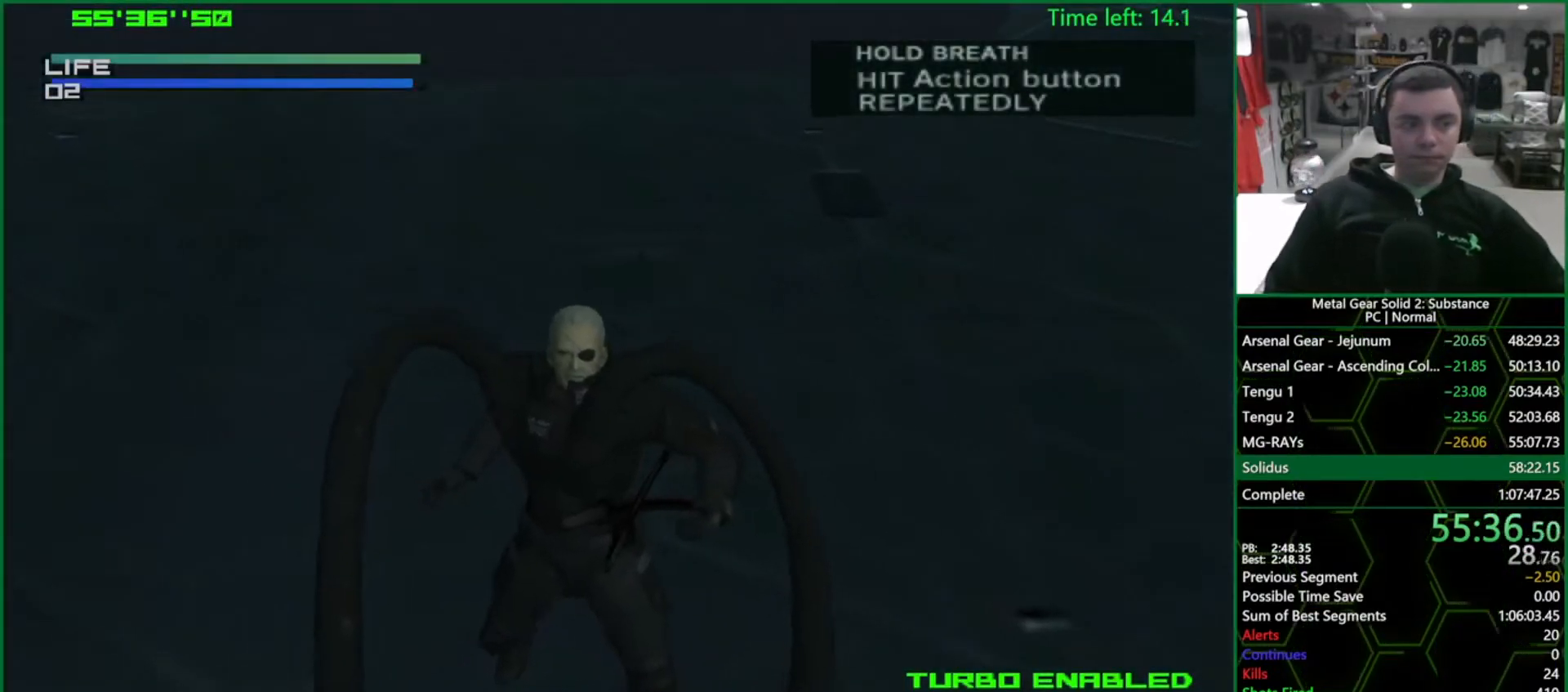
{"buttons": ["TRIANGLE"], "left_stick": "center", "right_stick": "center", "events": []}
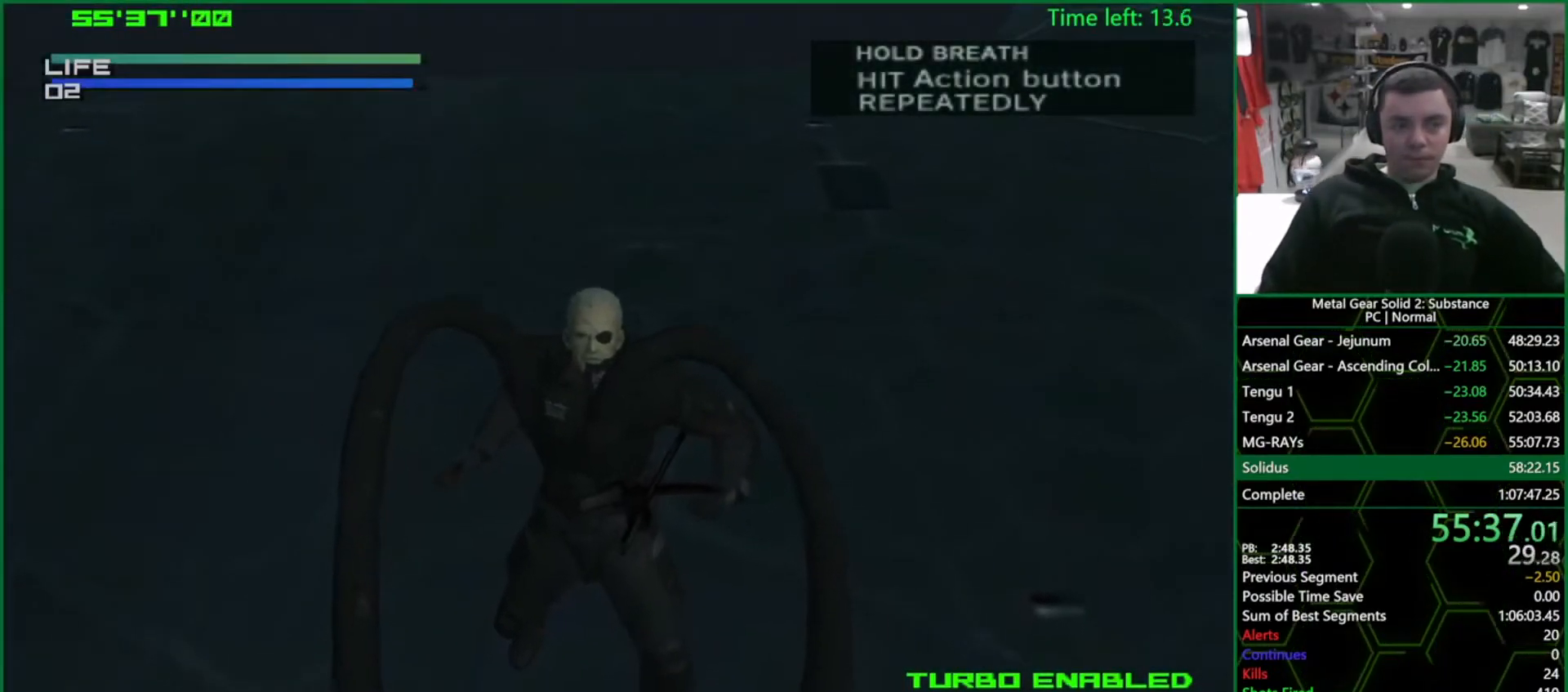
{"buttons": ["TRIANGLE"], "left_stick": "center", "right_stick": "center", "events": []}
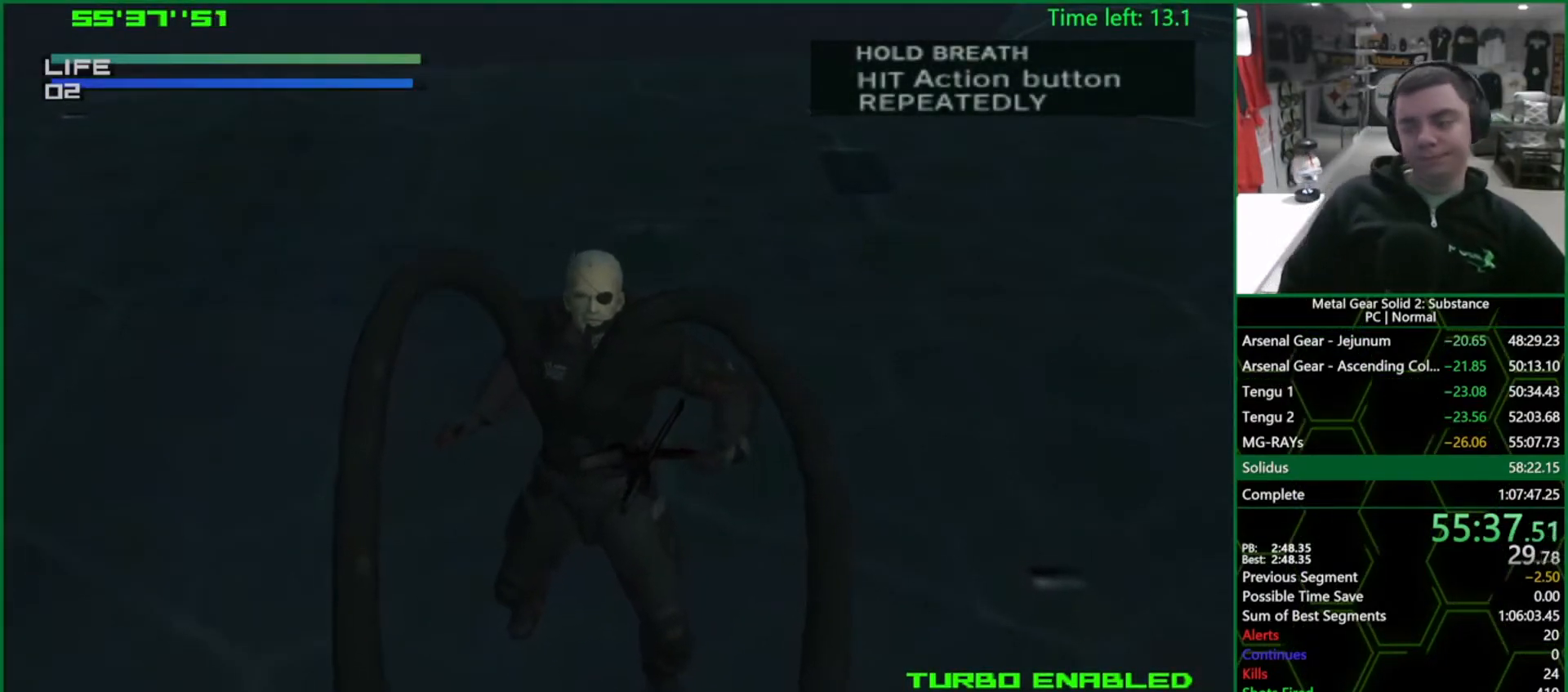
{"buttons": ["TRIANGLE"], "left_stick": "center", "right_stick": "center", "events": []}
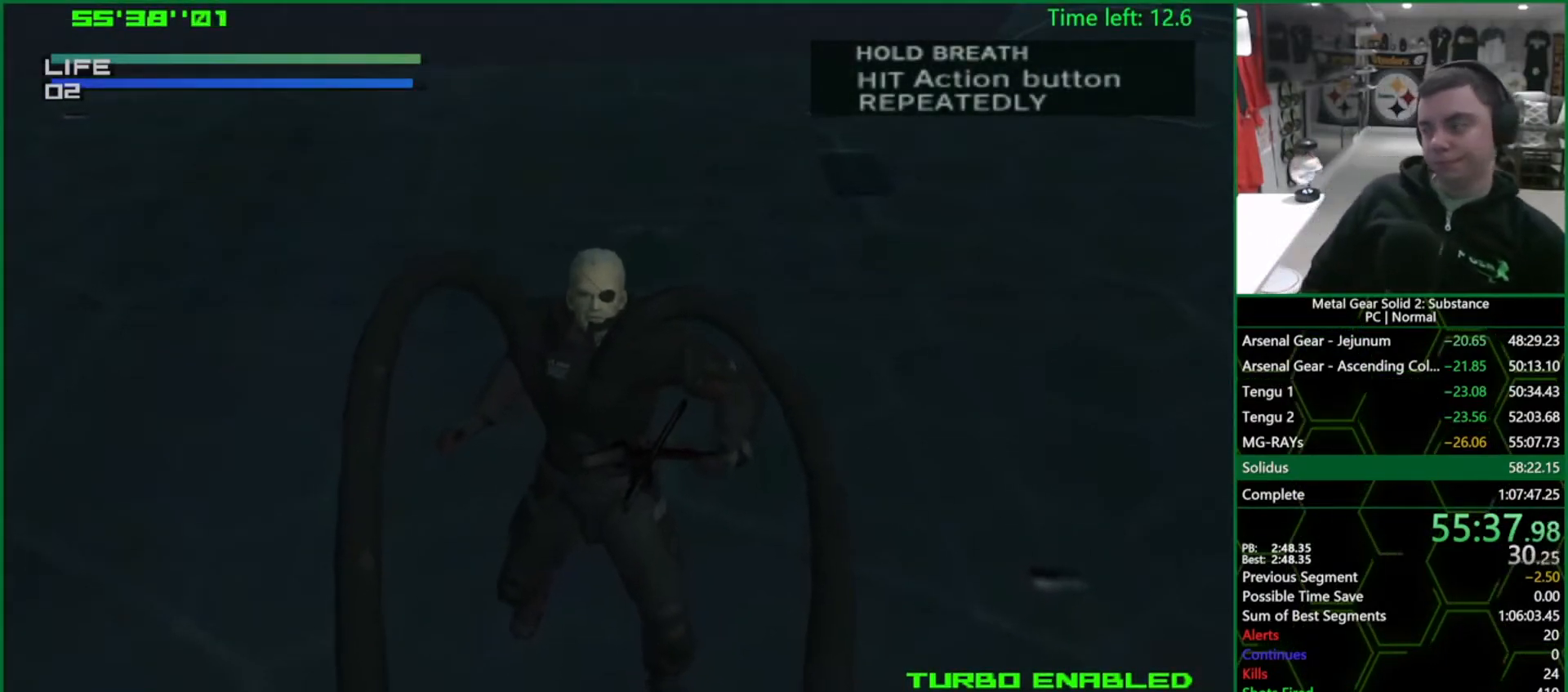
{"buttons": ["TRIANGLE"], "left_stick": "center", "right_stick": "center", "events": []}
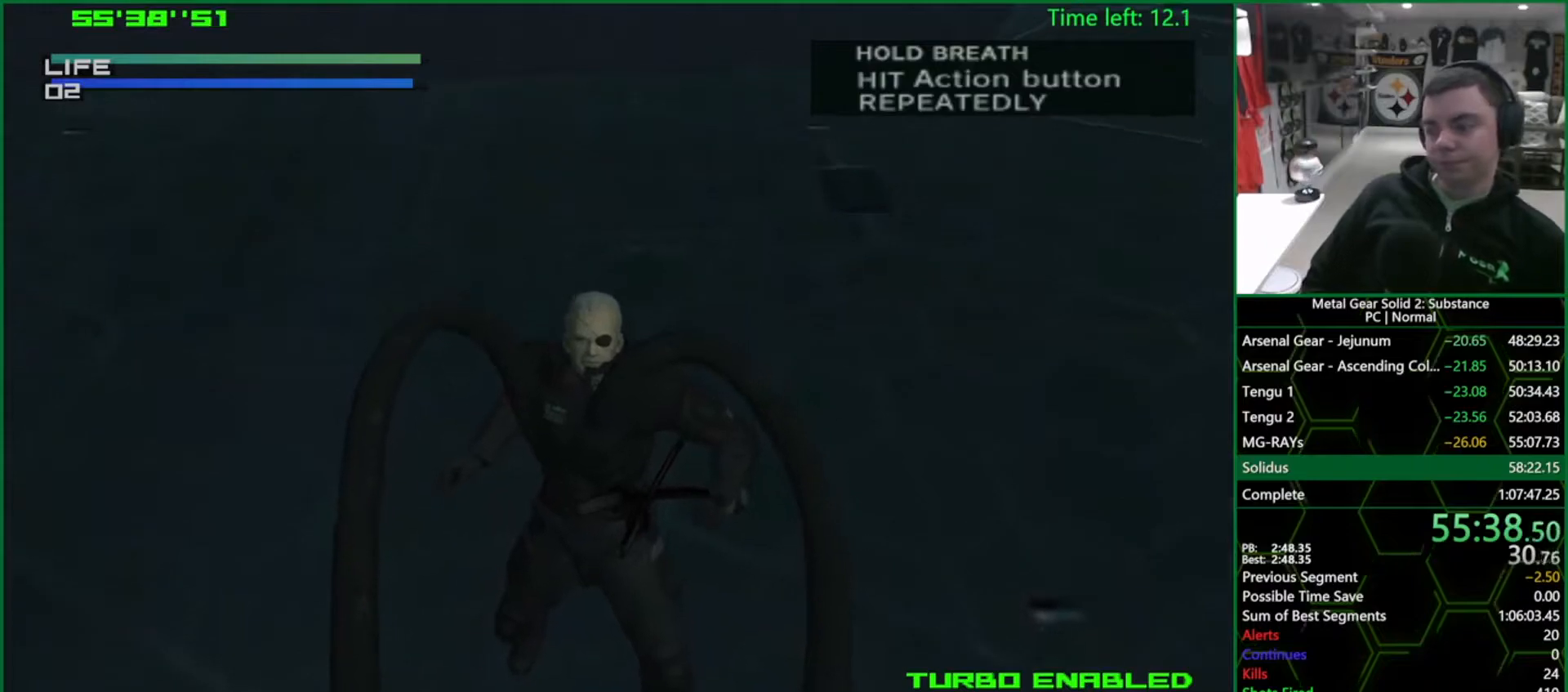
{"buttons": ["TRIANGLE"], "left_stick": "center", "right_stick": "center", "events": []}
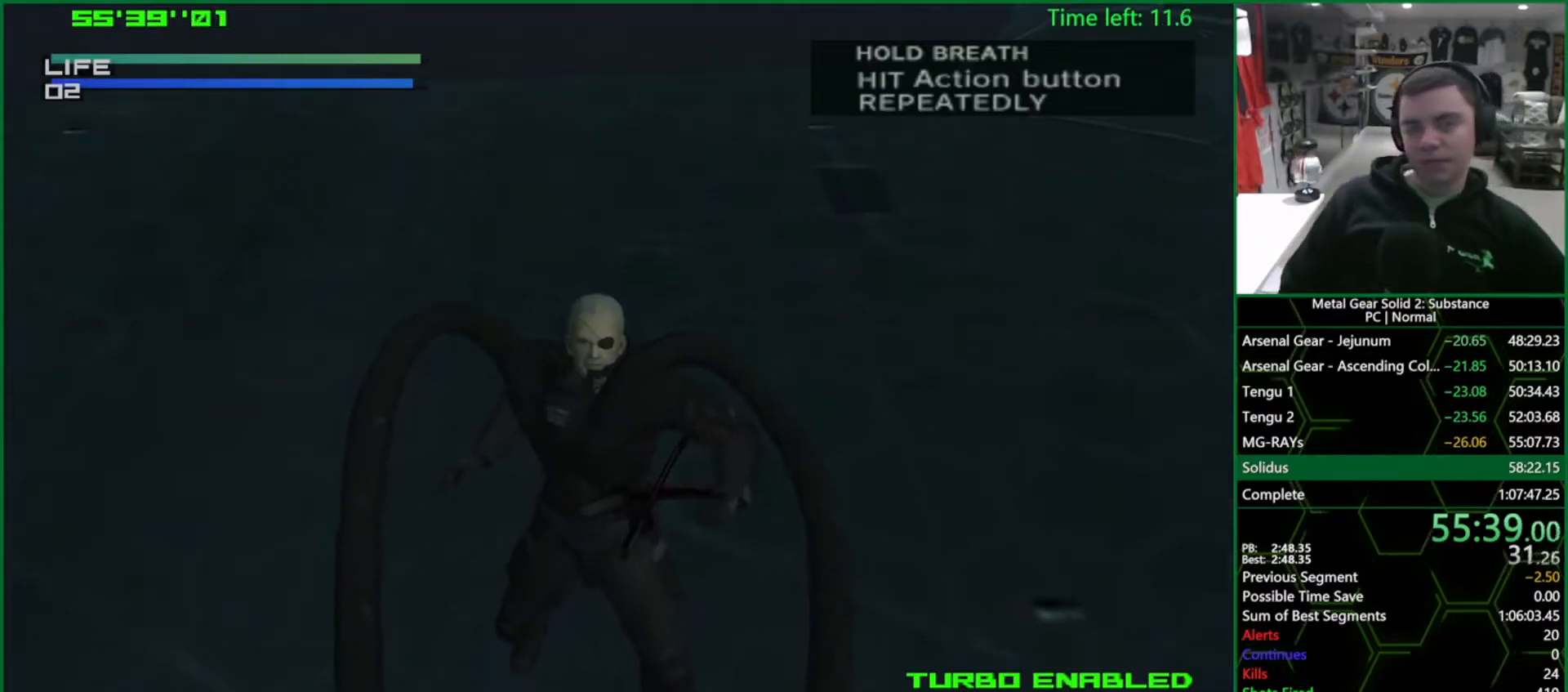
{"buttons": ["TRIANGLE"], "left_stick": "center", "right_stick": "center", "events": []}
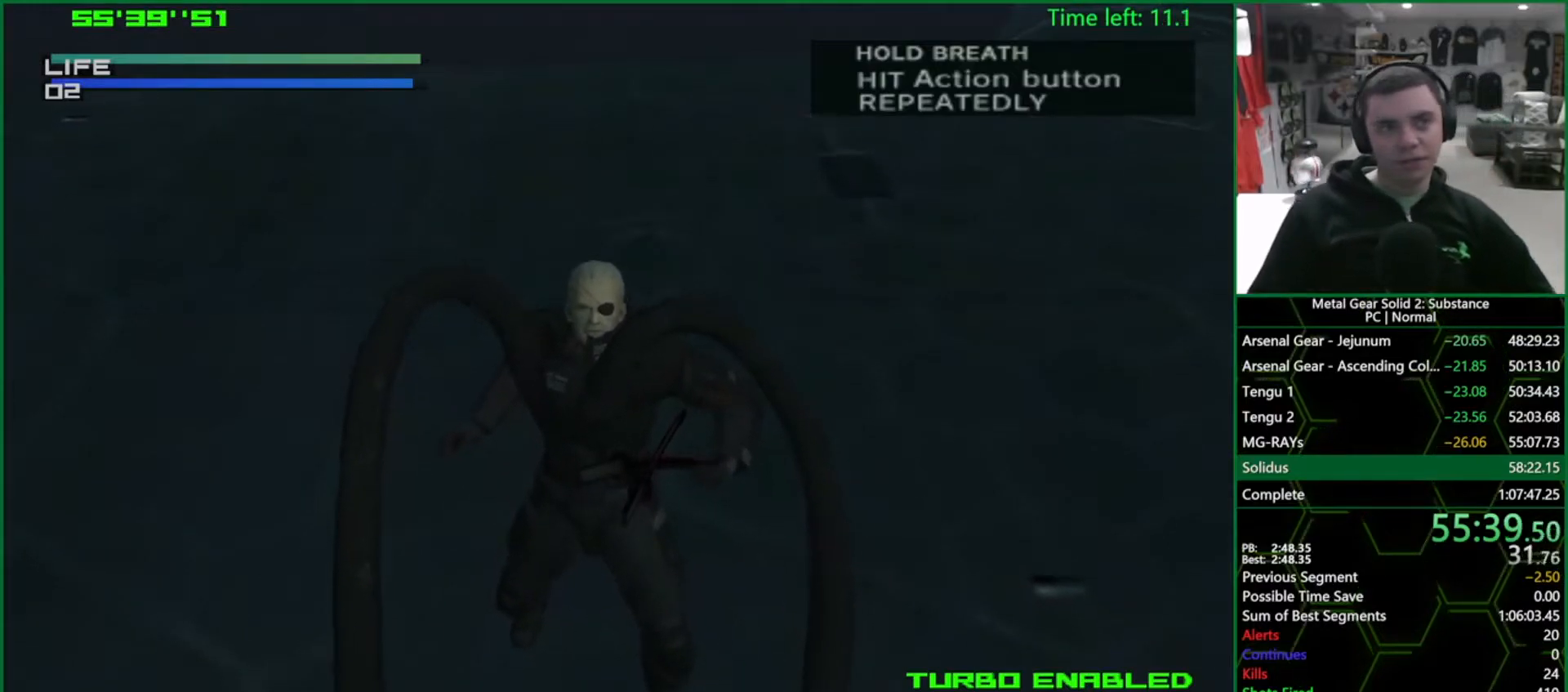
{"buttons": ["TRIANGLE"], "left_stick": "center", "right_stick": "center", "events": []}
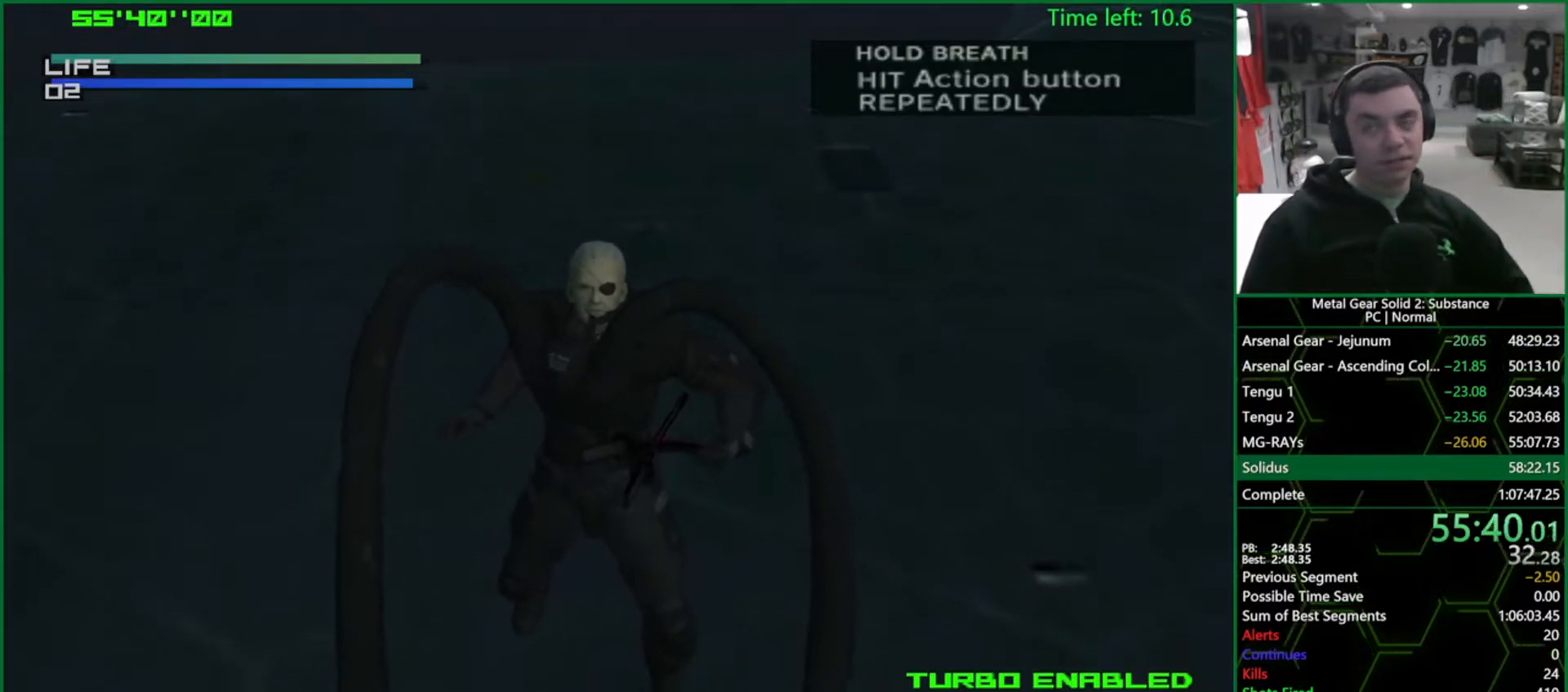
{"buttons": ["TRIANGLE"], "left_stick": "center", "right_stick": "center", "events": []}
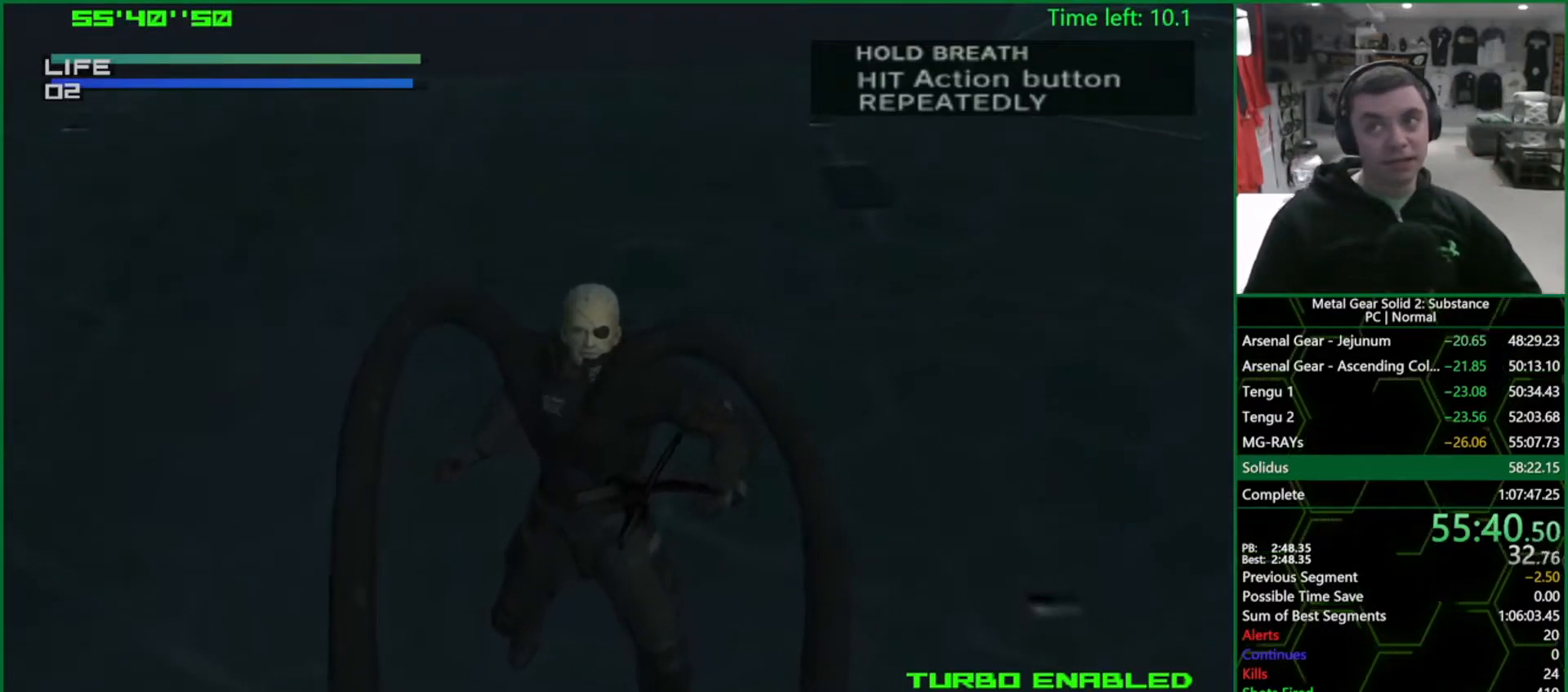
{"buttons": ["TRIANGLE"], "left_stick": "center", "right_stick": "center", "events": []}
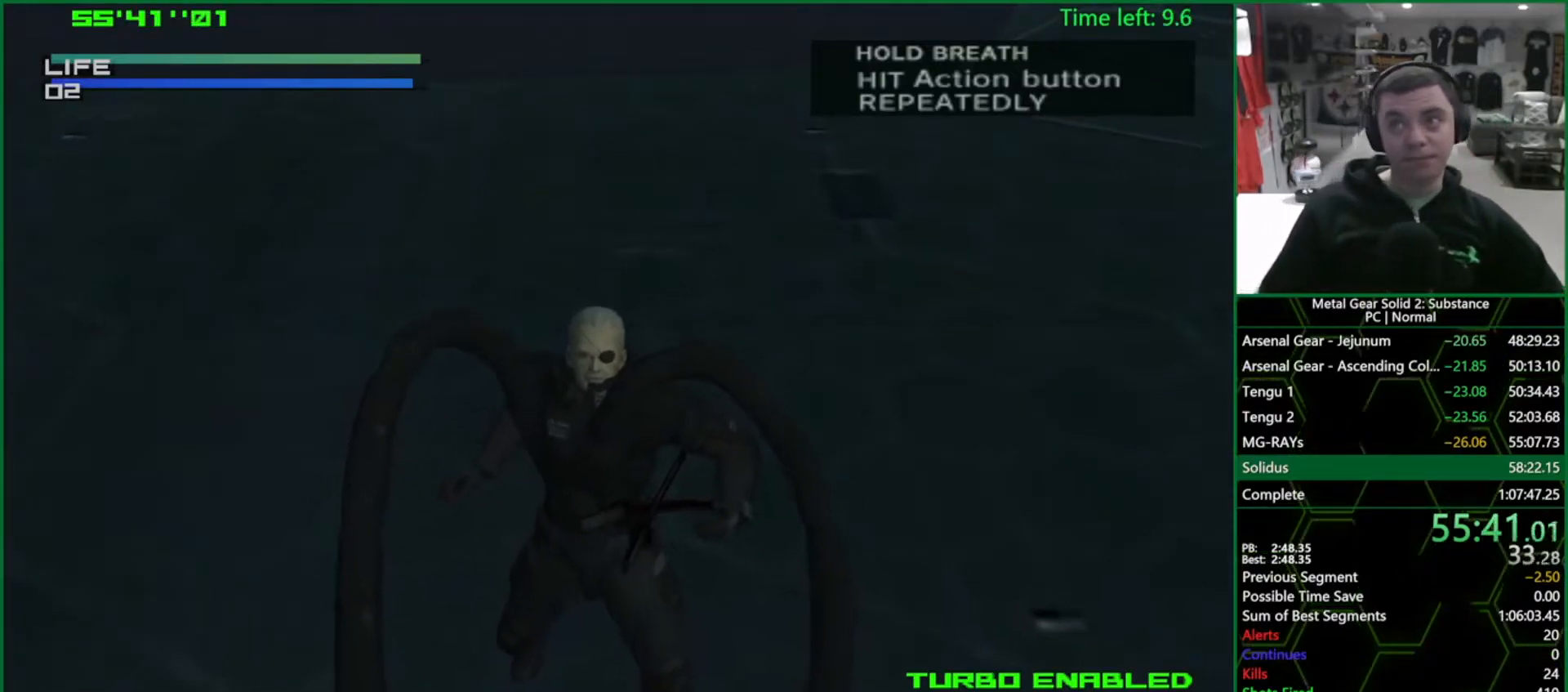
{"buttons": ["TRIANGLE"], "left_stick": "center", "right_stick": "center", "events": []}
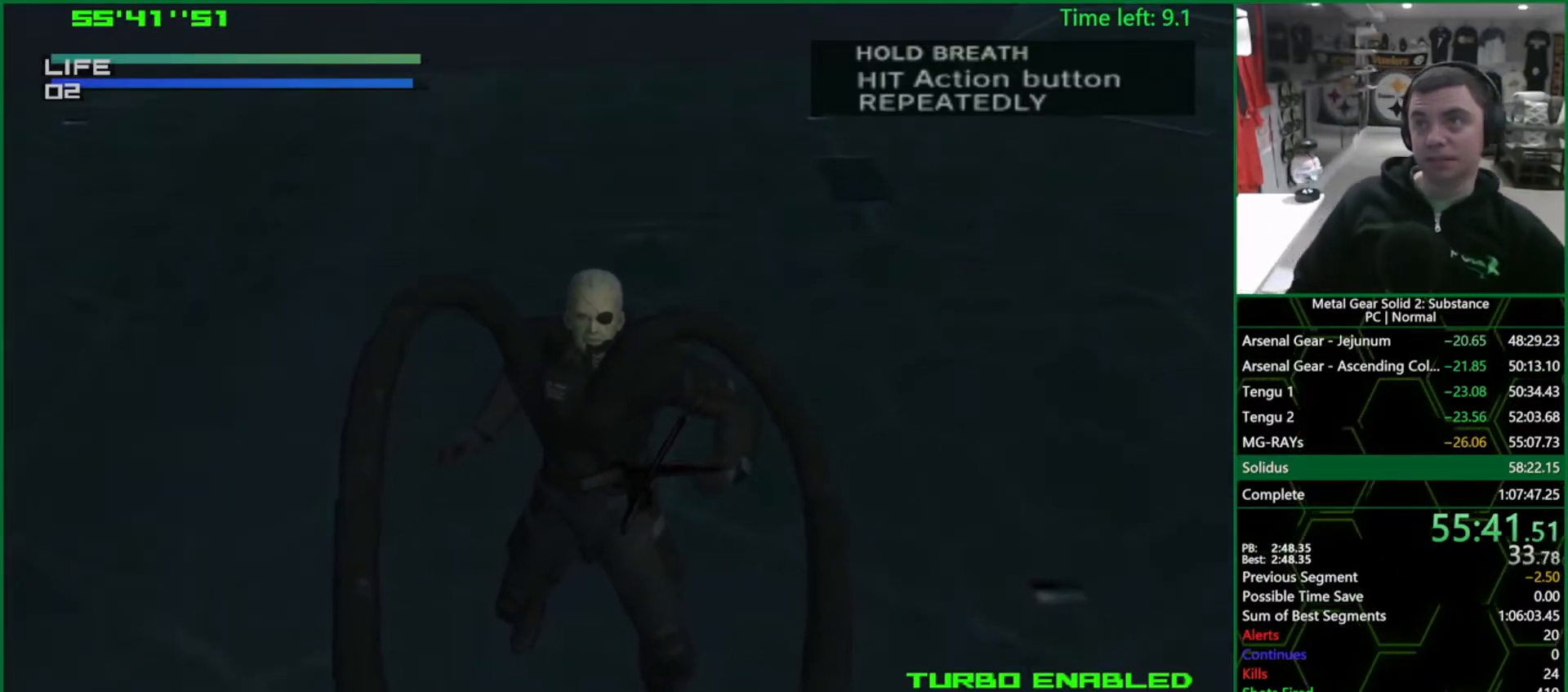
{"buttons": ["TRIANGLE"], "left_stick": "center", "right_stick": "center", "events": []}
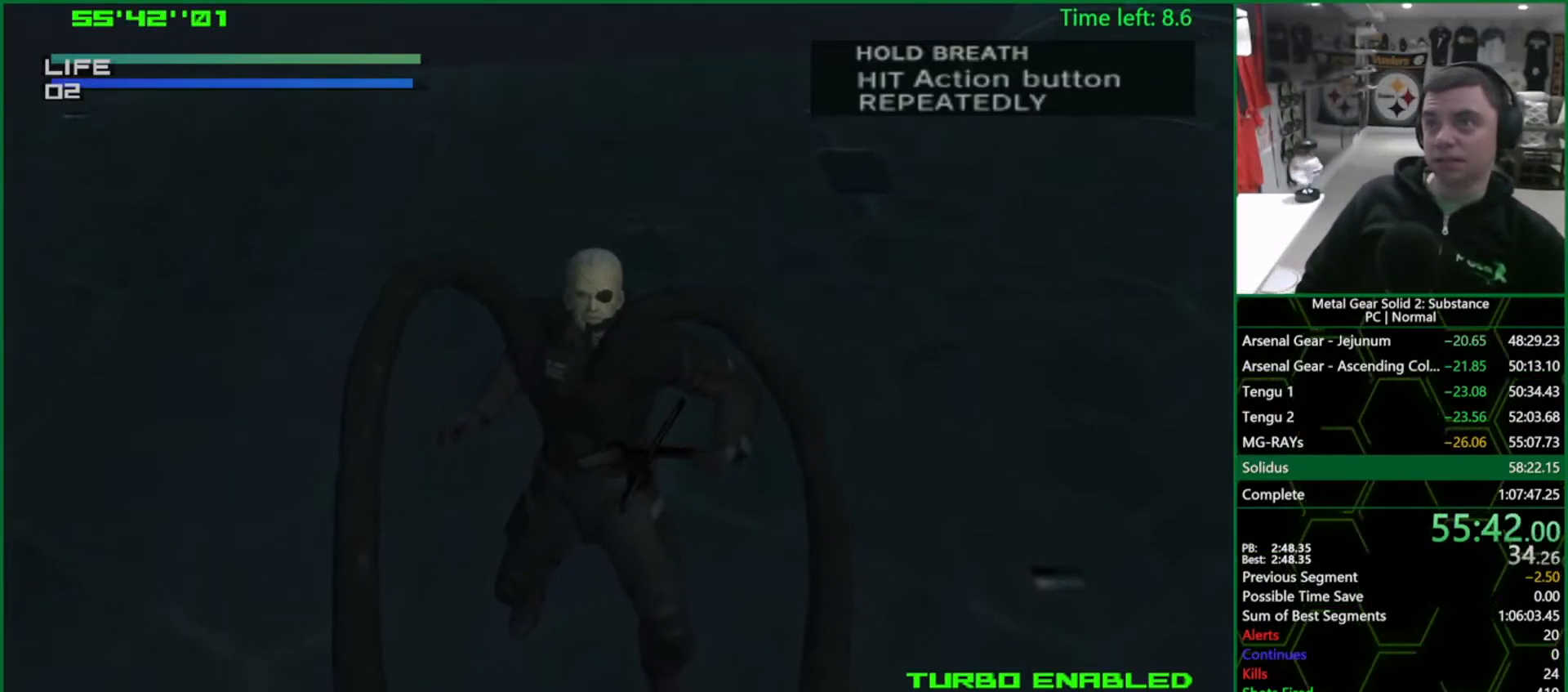
{"buttons": ["TRIANGLE"], "left_stick": "center", "right_stick": "center", "events": []}